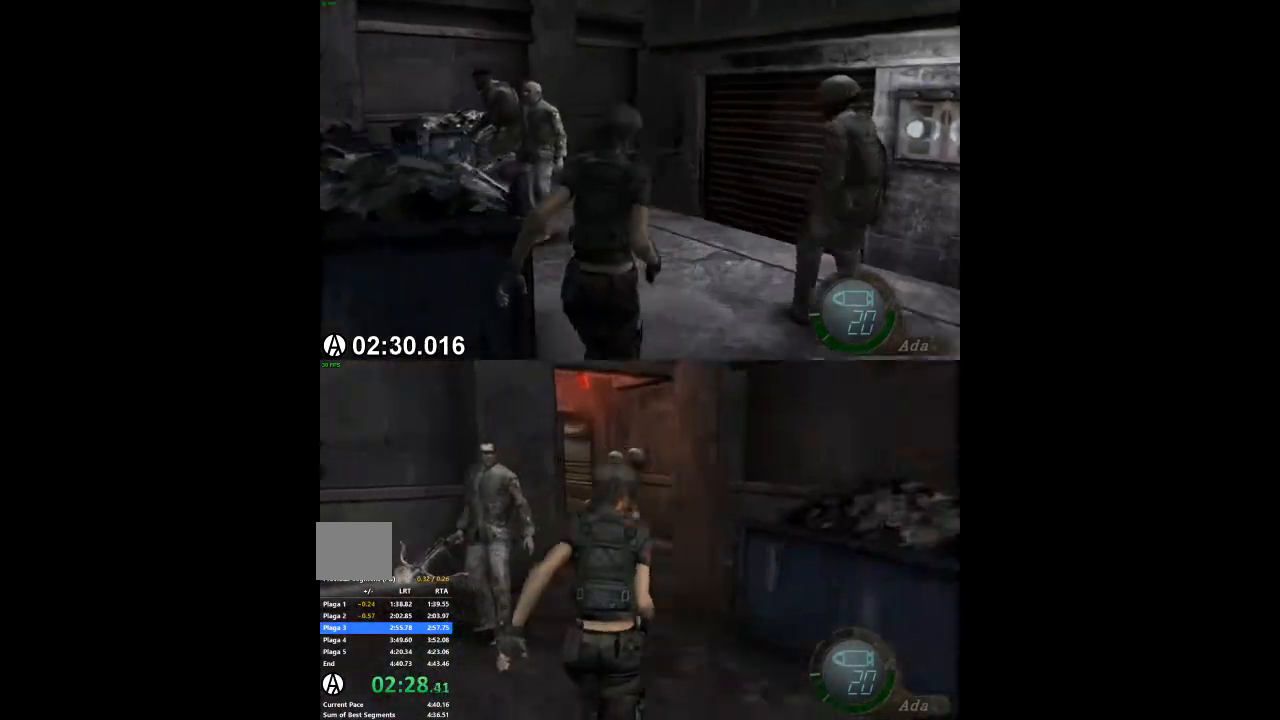
Gameplay with a controller (Xbox layout); each line is a JSON object with the inputs held at the frame after it (dt_ms = milliseconds from this image to that frame). "events" lists button and stick changes between this image and that frame as [ms after this image, input, new state], when the widget could be followed in between. Not read: A L1 L2 L3 R2 R3.
{"dt_ms": 500, "buttons": [], "left_stick": "center", "right_stick": "center", "events": [[67, "left_stick", "center"]]}
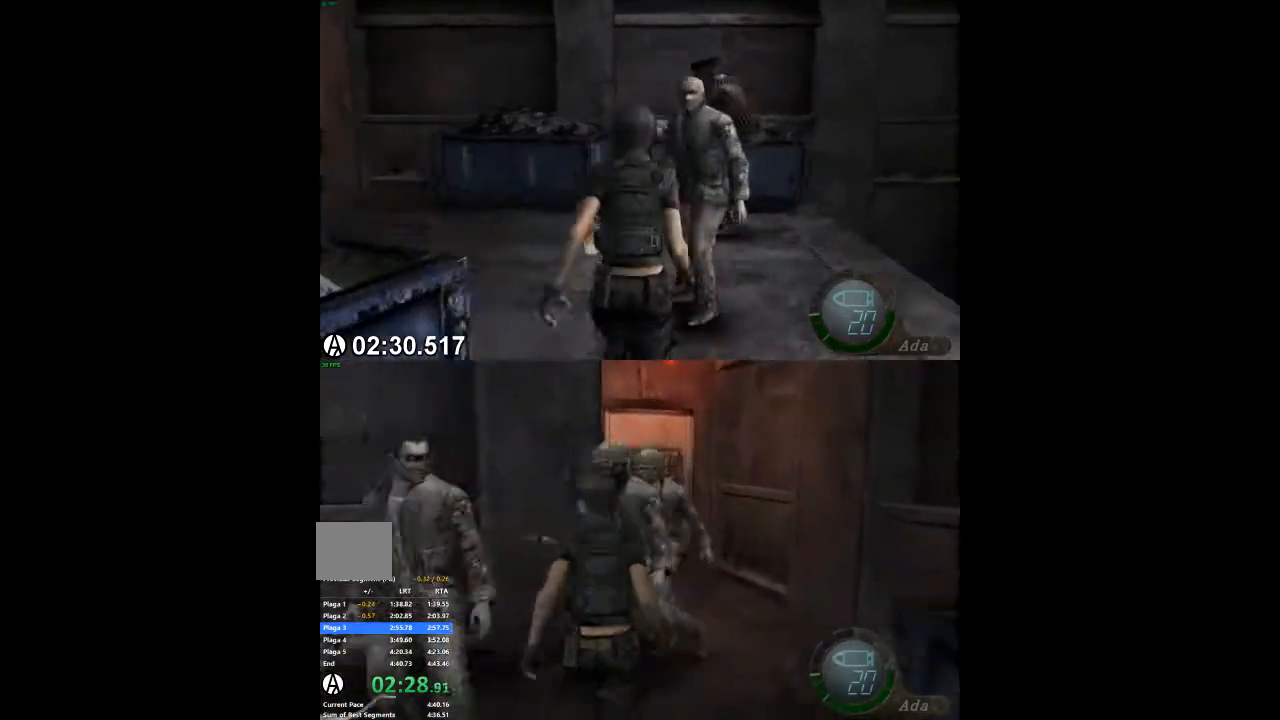
{"dt_ms": 500, "buttons": [], "left_stick": "center", "right_stick": "center", "events": [[133, "left_stick", "left"], [233, "left_stick", "center"]]}
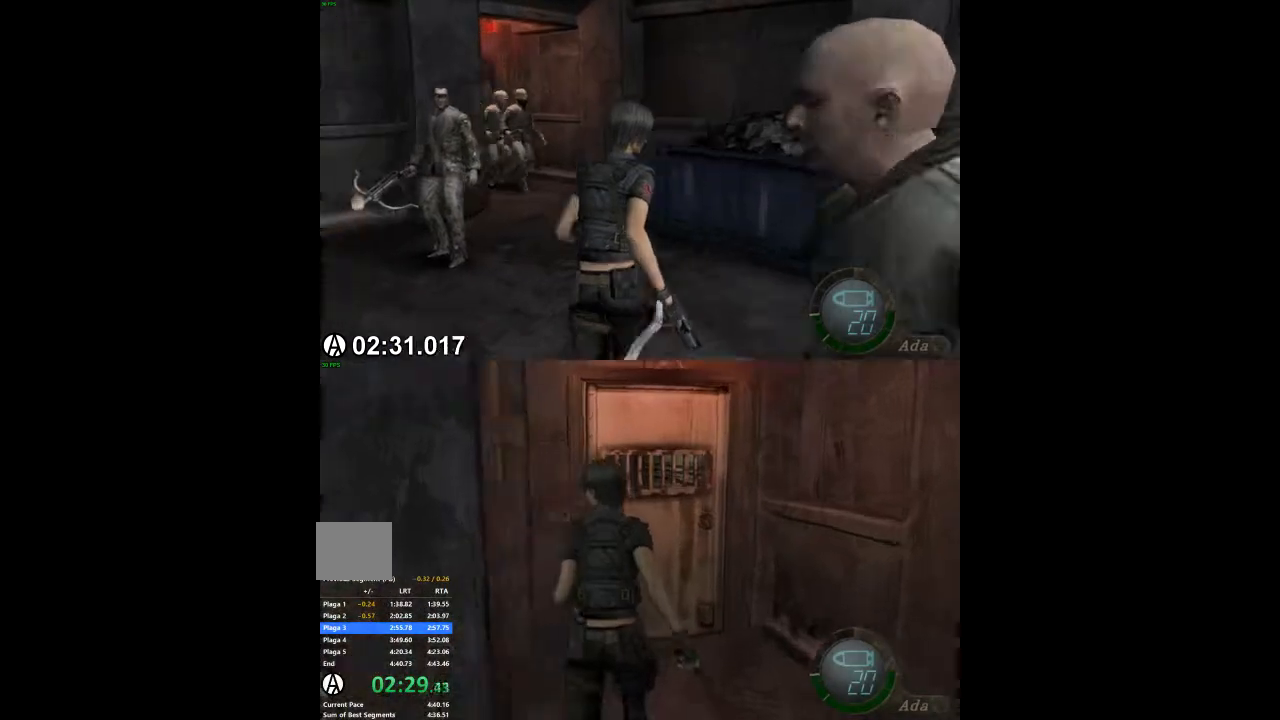
{"dt_ms": 1000, "buttons": [], "left_stick": "center", "right_stick": "center"}
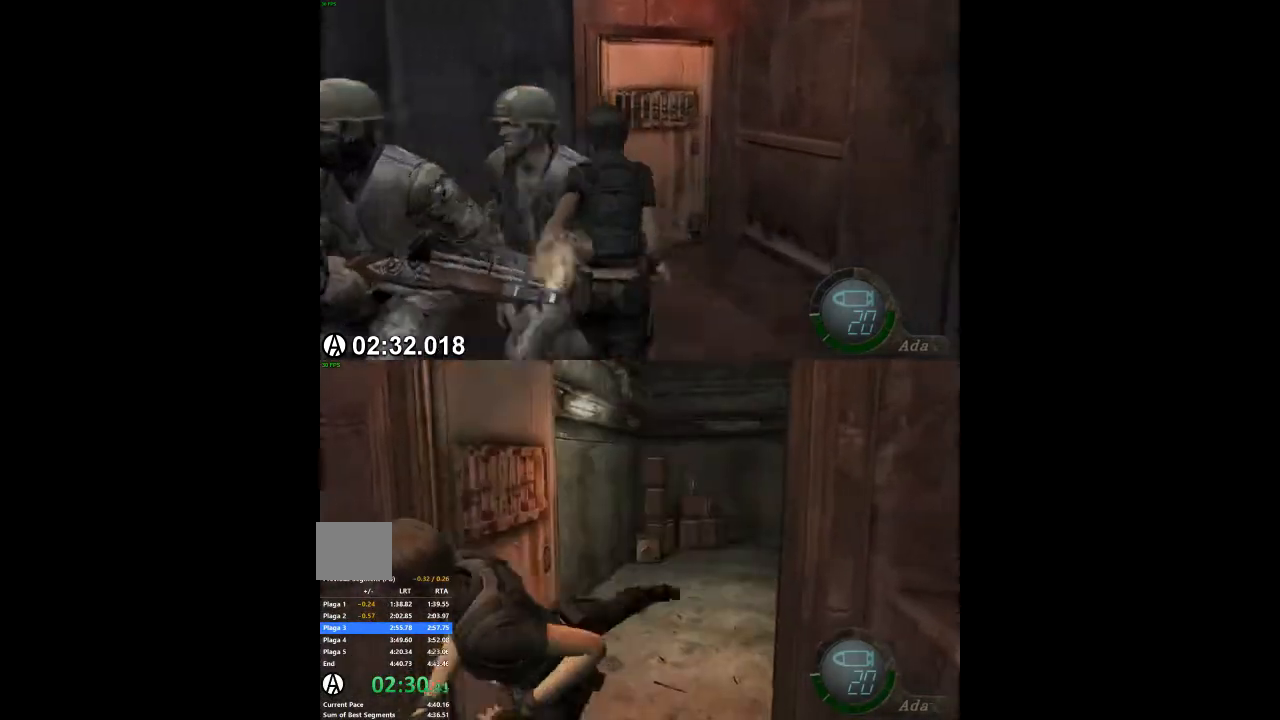
{"dt_ms": 500, "buttons": [], "left_stick": "center", "right_stick": "center", "events": []}
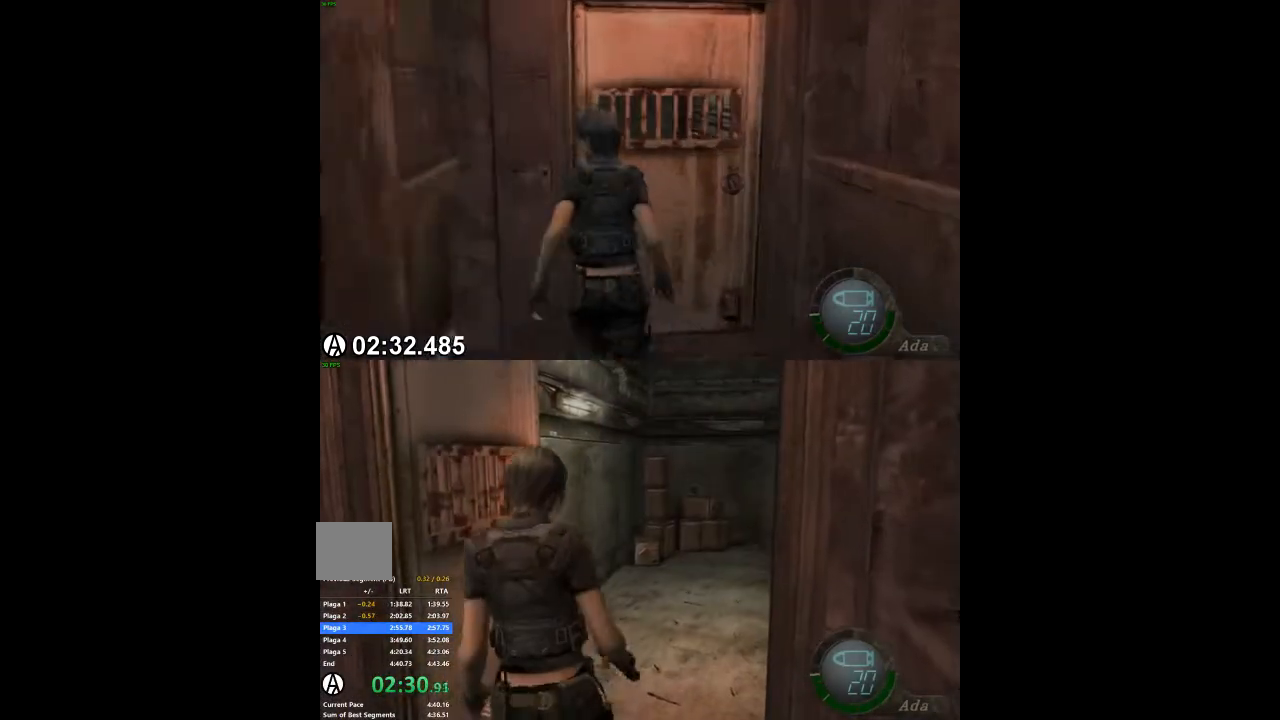
{"dt_ms": 500, "buttons": [], "left_stick": "center", "right_stick": "center", "events": []}
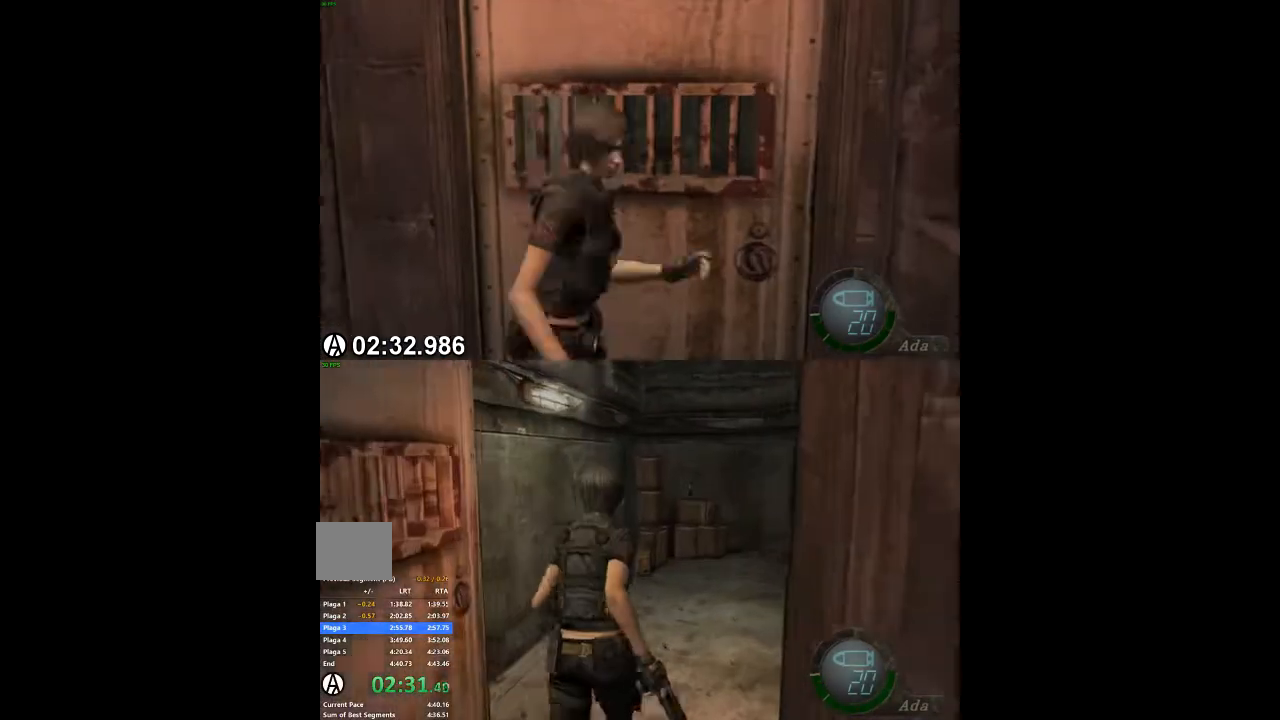
{"dt_ms": 500, "buttons": [], "left_stick": "center", "right_stick": "center", "events": [[267, "left_stick", "right"], [500, "left_stick", "center"]]}
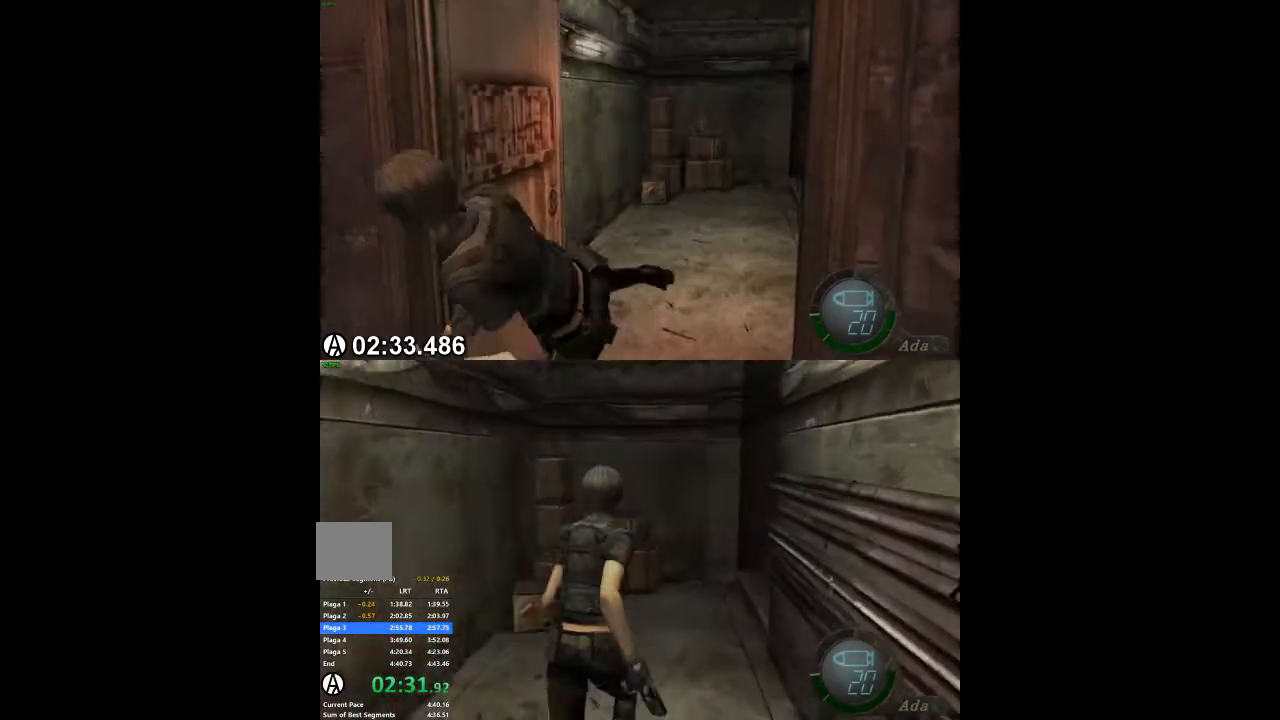
{"dt_ms": 500, "buttons": [], "left_stick": "right", "right_stick": "center", "events": [[67, "left_stick", "right"]]}
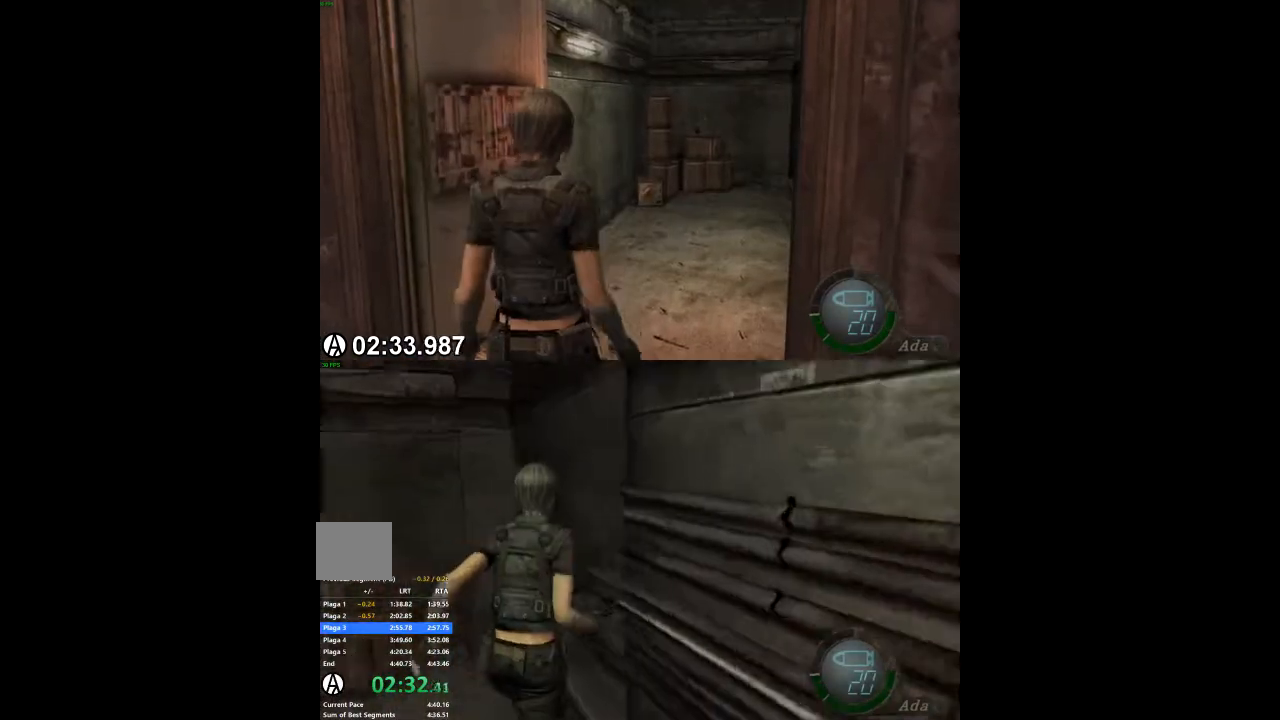
{"dt_ms": 1000, "buttons": [], "left_stick": "left", "right_stick": "center"}
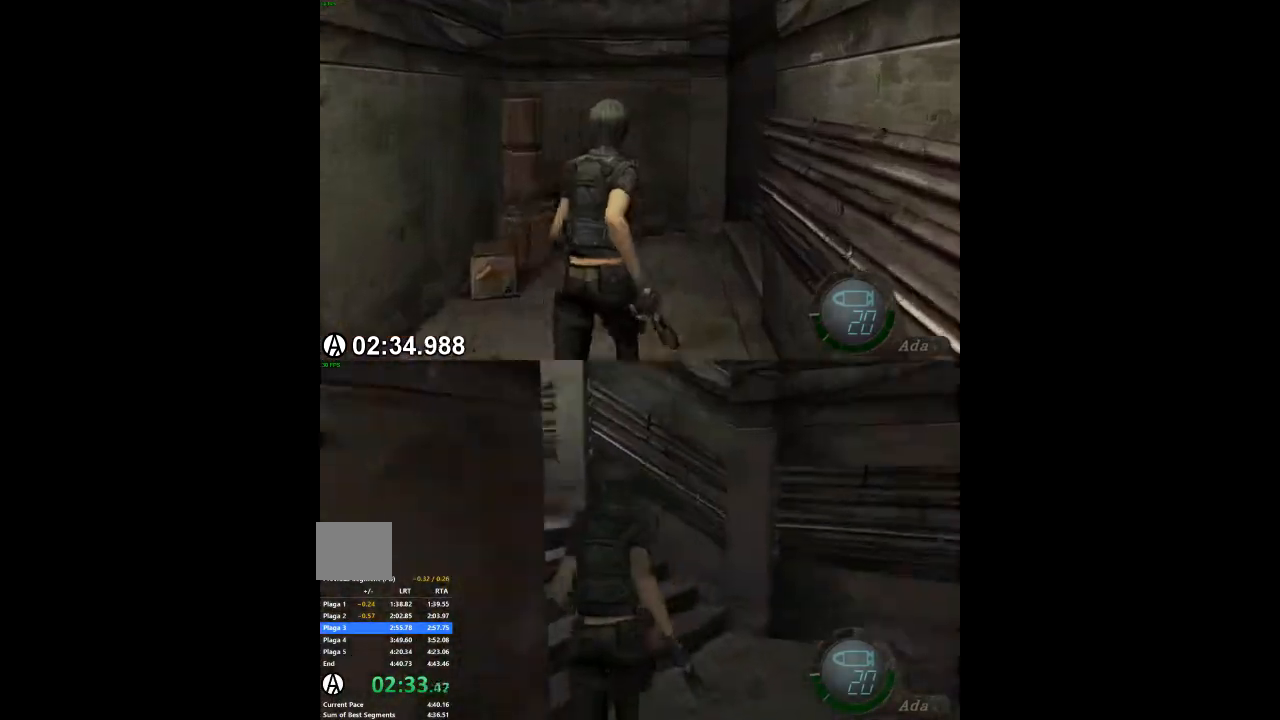
{"dt_ms": 500, "buttons": [], "left_stick": "left", "right_stick": "center", "events": []}
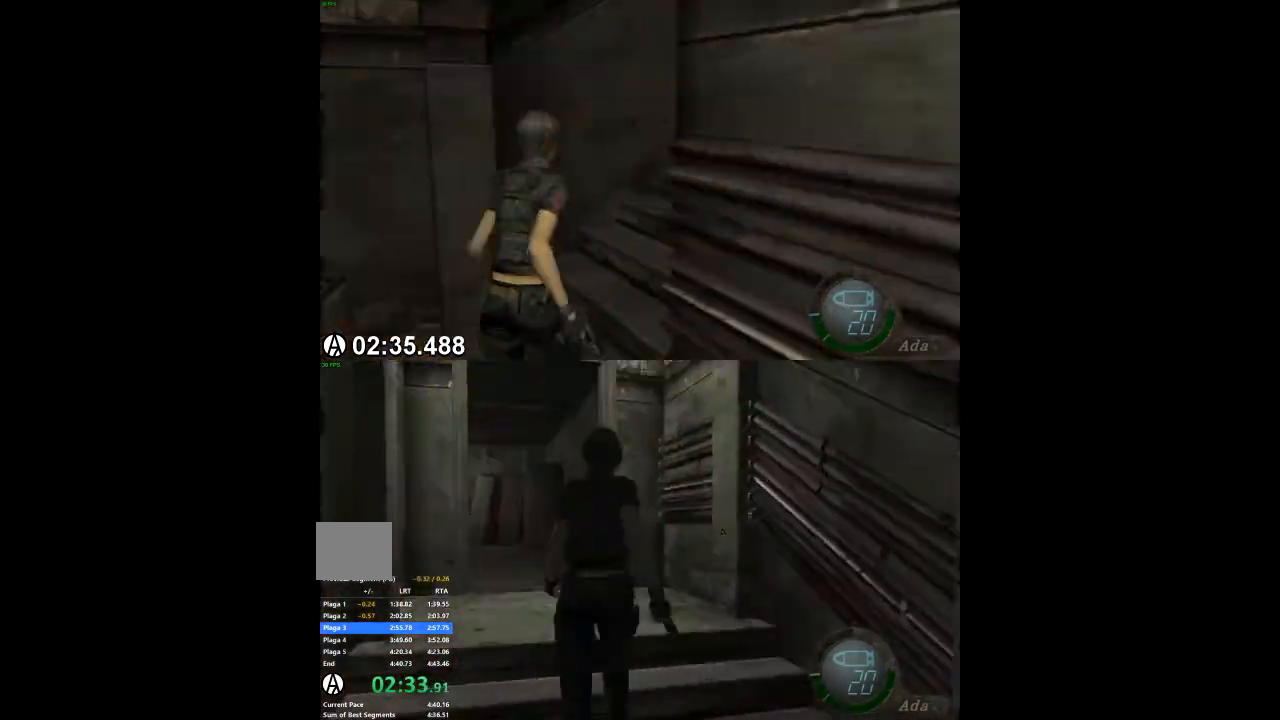
{"dt_ms": 500, "buttons": [], "left_stick": "left", "right_stick": "center", "events": [[67, "left_stick", "center"], [167, "left_stick", "left"]]}
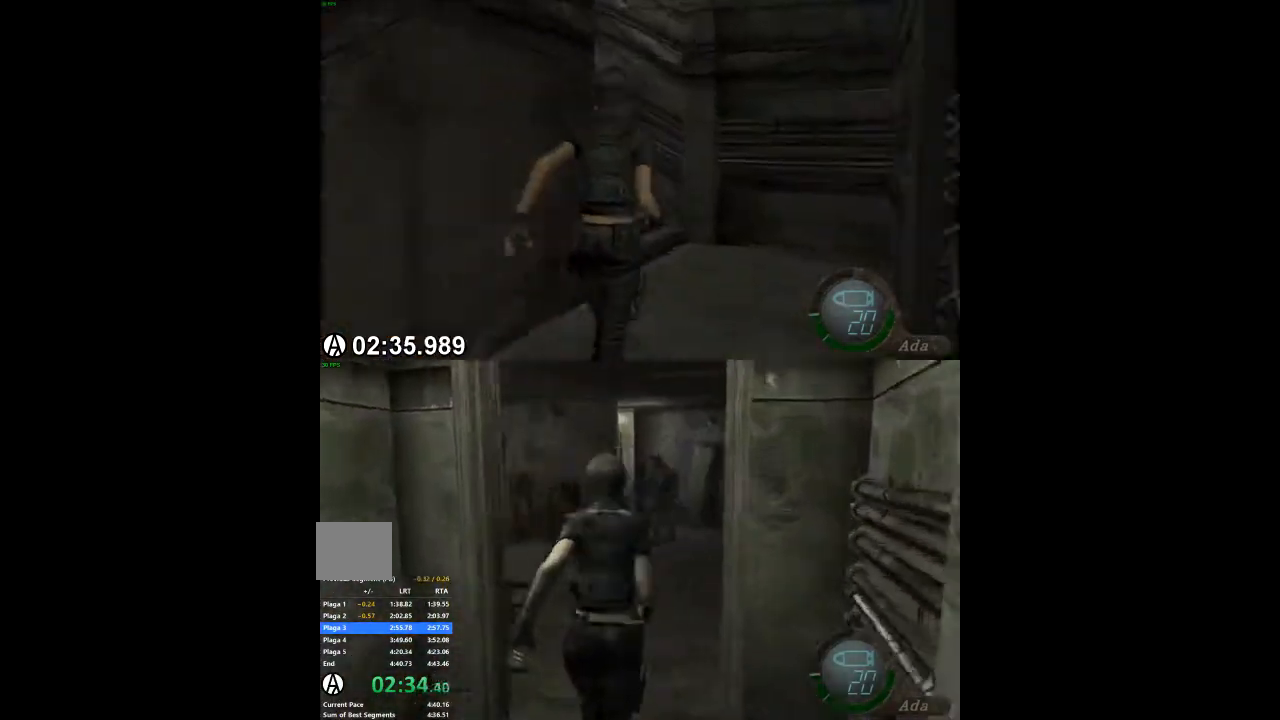
{"dt_ms": 500, "buttons": [], "left_stick": "left", "right_stick": "center", "events": []}
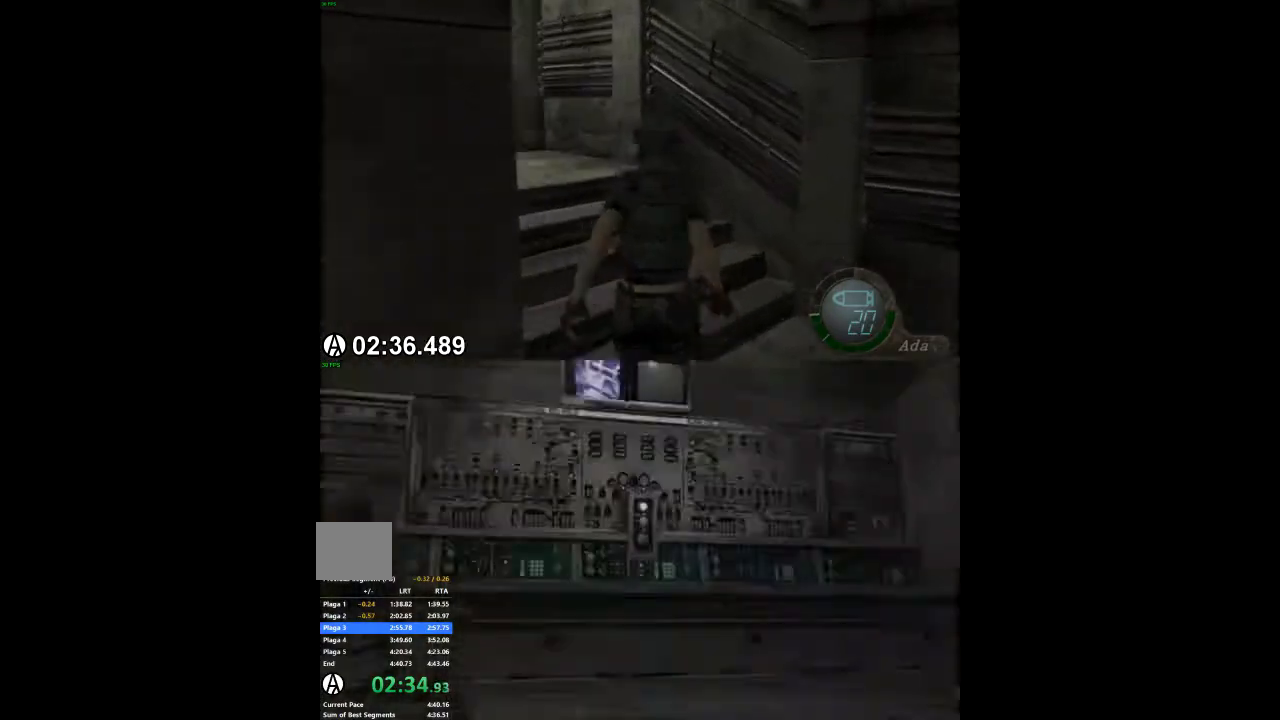
{"dt_ms": 500, "buttons": [], "left_stick": "left", "right_stick": "left", "events": [[67, "X", "down"], [133, "X", "up"], [400, "right_stick", "left"]]}
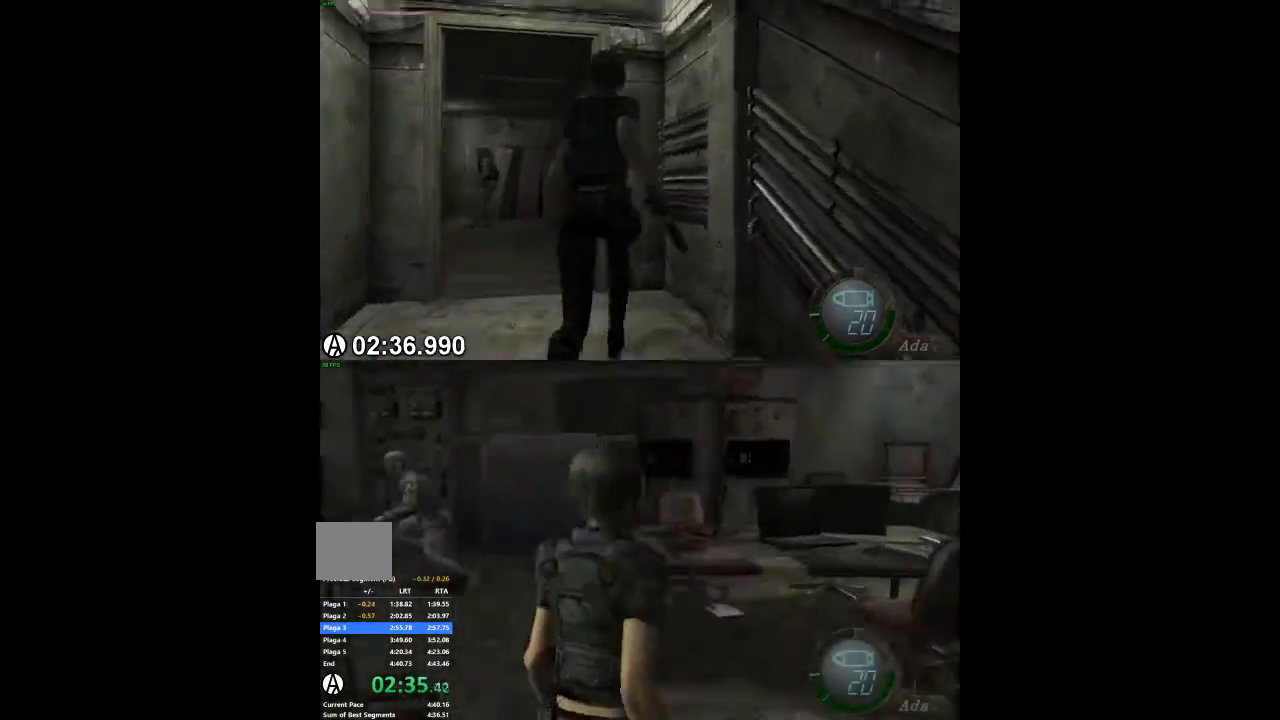
{"dt_ms": 500, "buttons": [], "left_stick": "left", "right_stick": "center", "events": [[67, "right_stick", "center"]]}
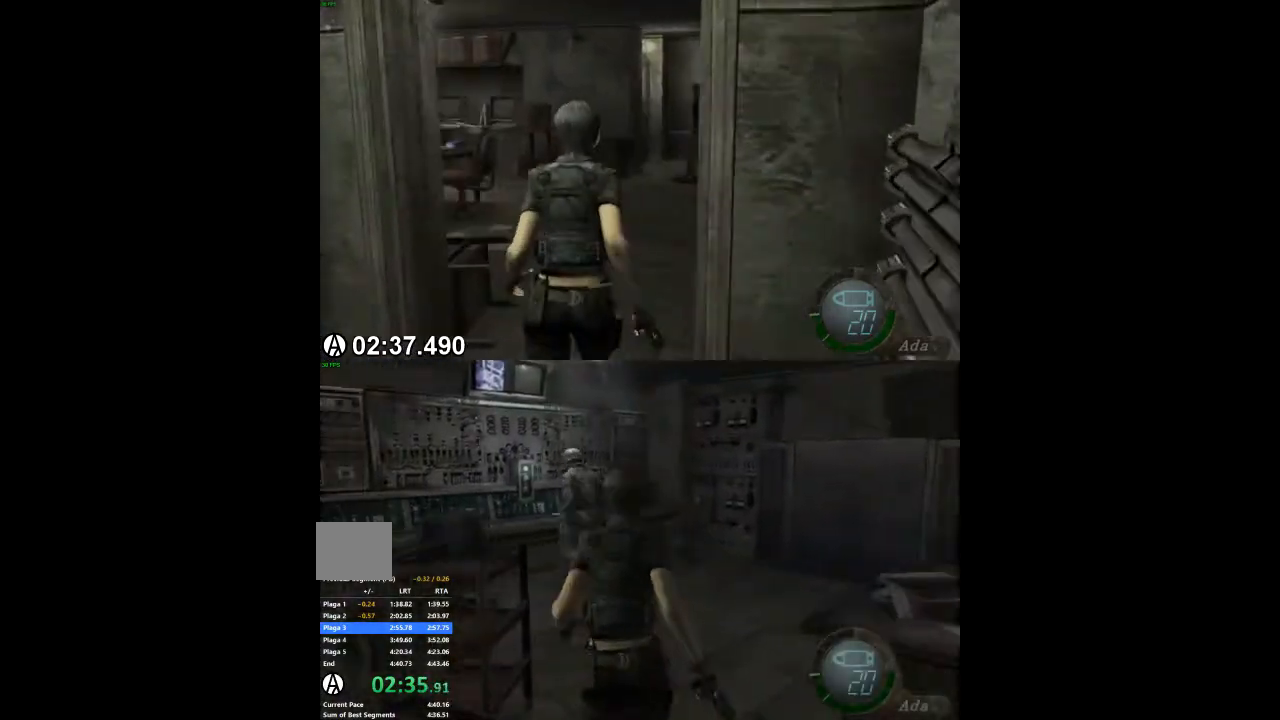
{"dt_ms": 1000, "buttons": [], "left_stick": "center", "right_stick": "center"}
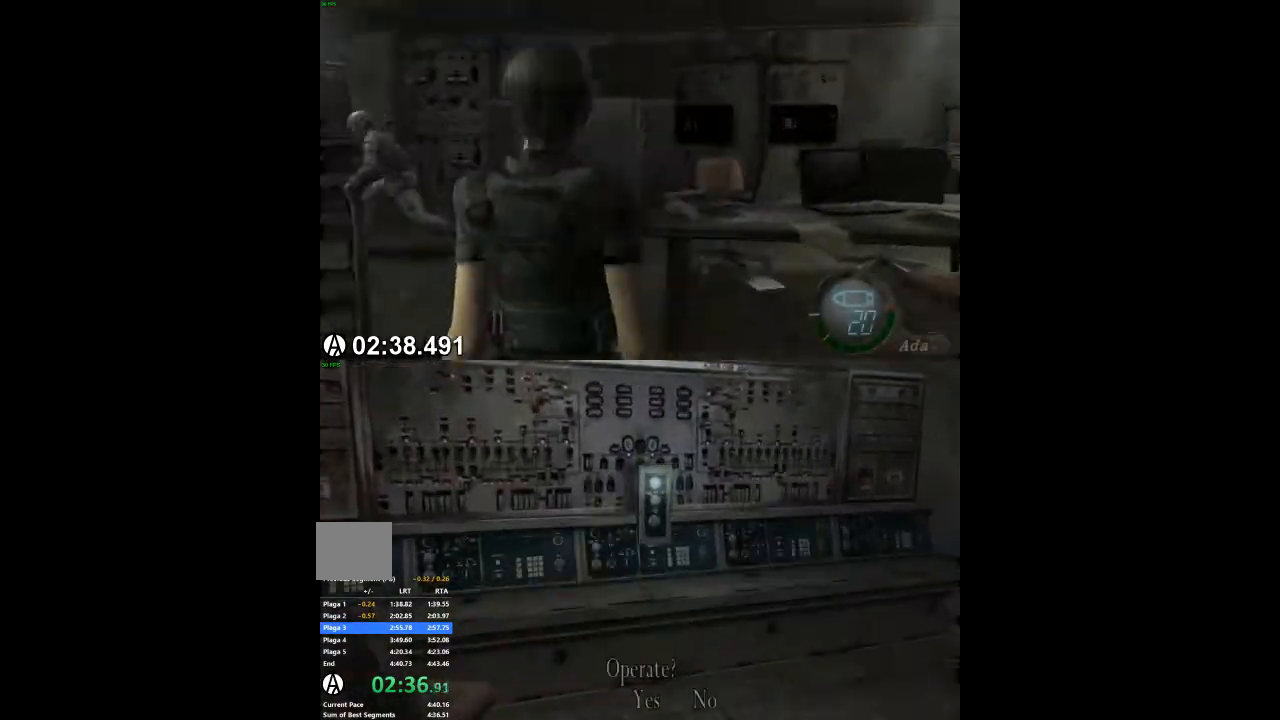
{"dt_ms": 500, "buttons": [], "left_stick": "down", "right_stick": "center", "events": [[467, "left_stick", "down"]]}
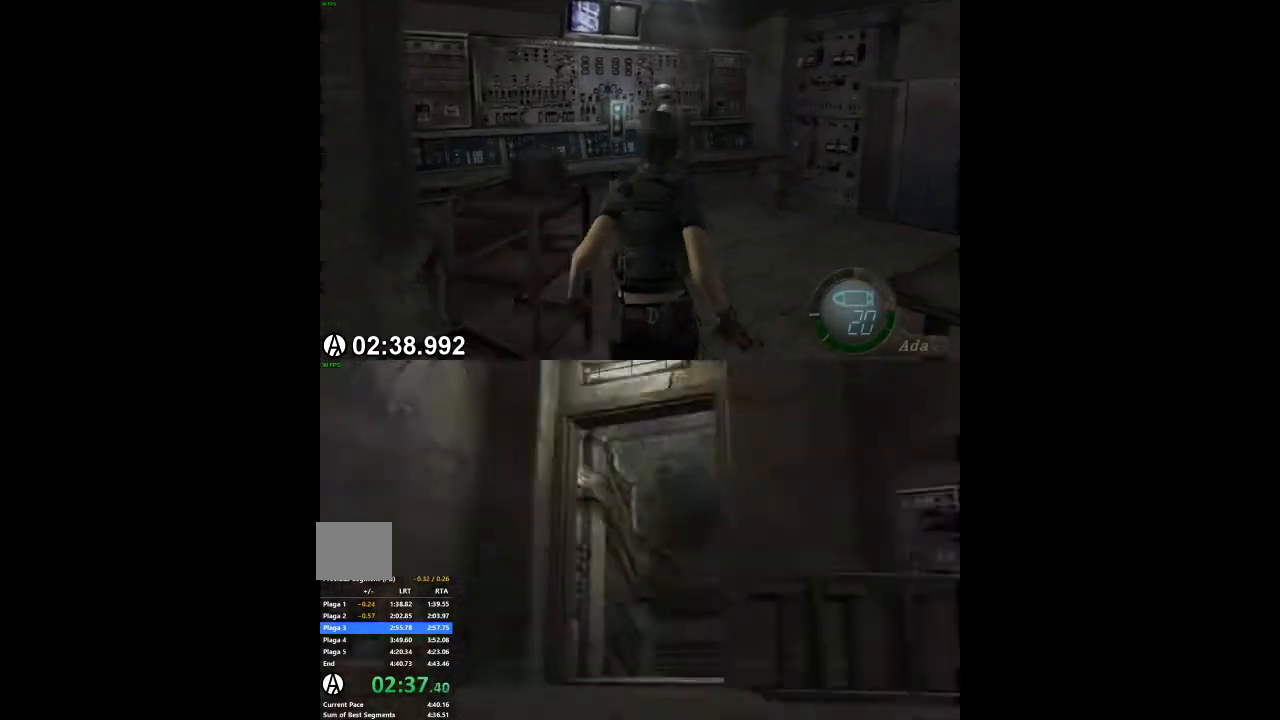
{"dt_ms": 500, "buttons": [], "left_stick": "center", "right_stick": "center", "events": [[367, "left_stick", "center"]]}
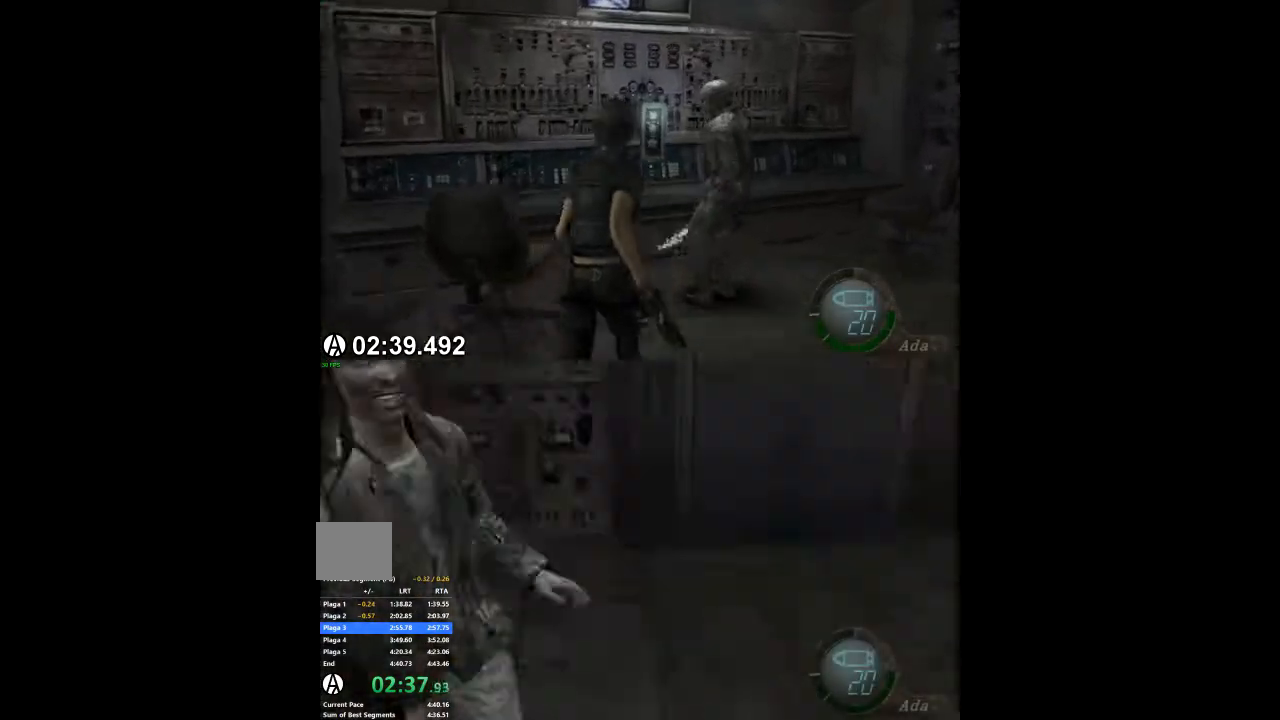
{"dt_ms": 500, "buttons": [], "left_stick": "center", "right_stick": "center", "events": [[233, "left_stick", "up-left"], [300, "left_stick", "left"], [433, "left_stick", "center"]]}
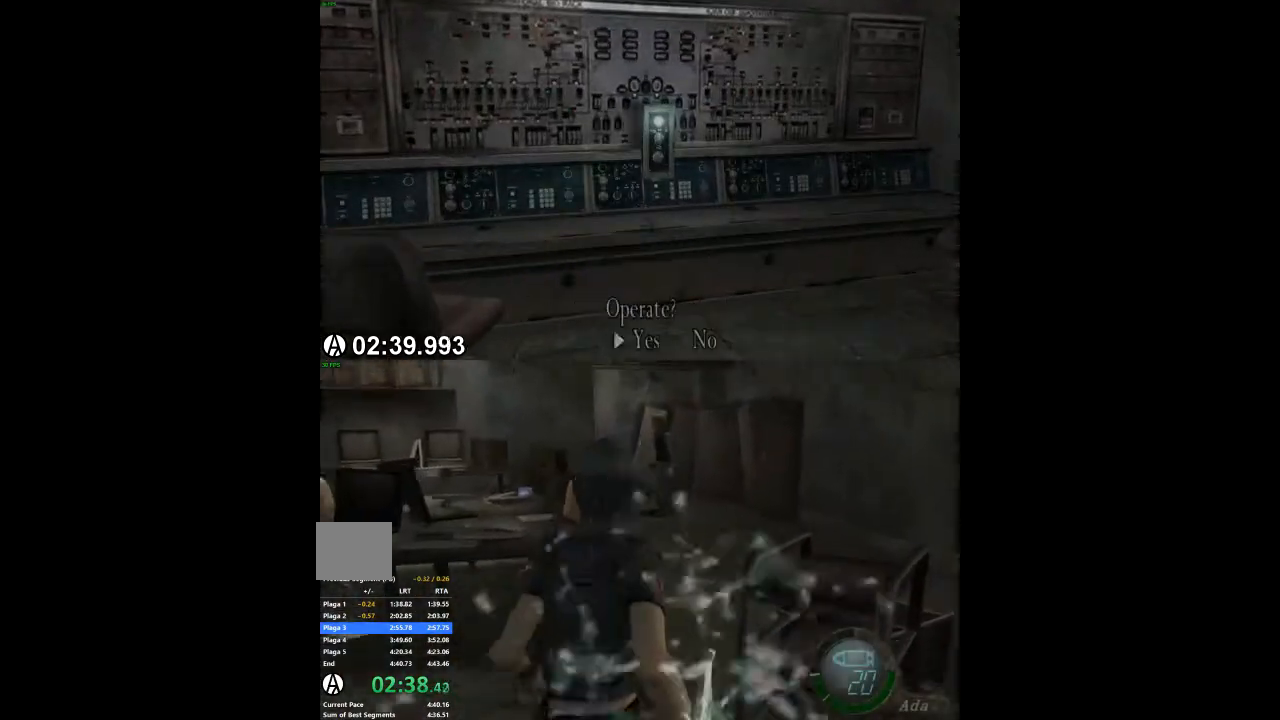
{"dt_ms": 500, "buttons": [], "left_stick": "center", "right_stick": "center", "events": []}
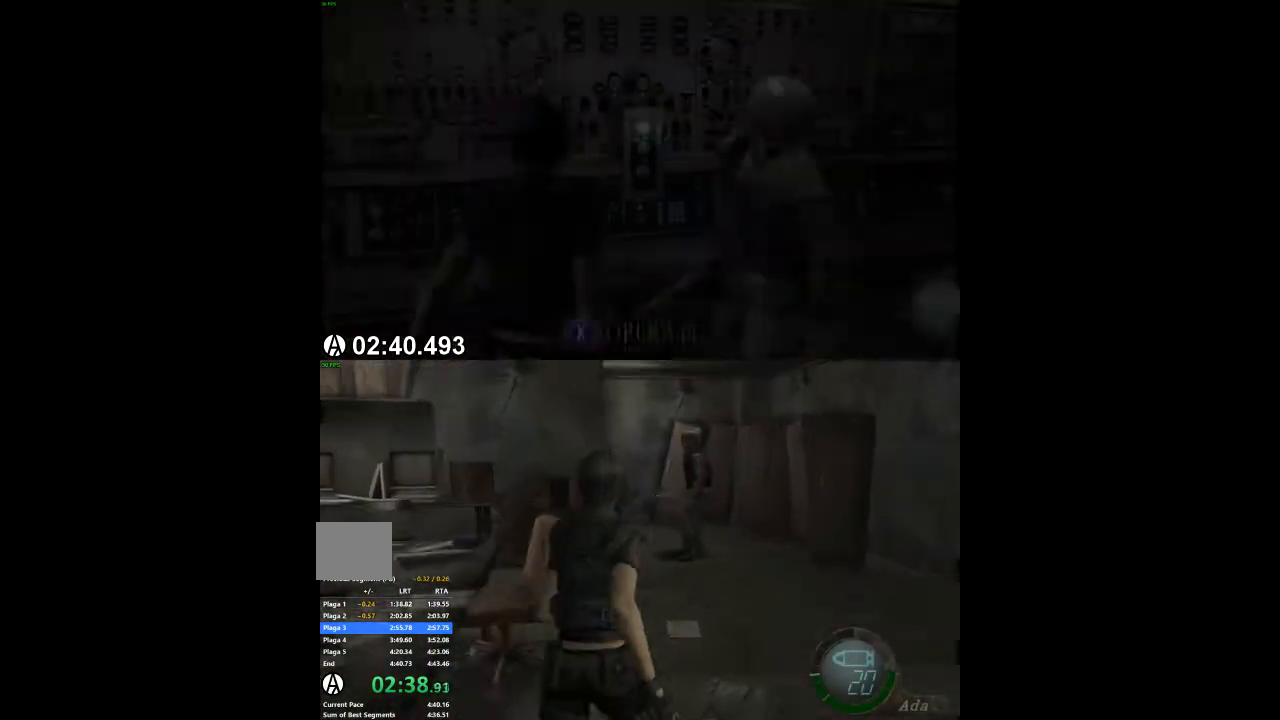
{"dt_ms": 500, "buttons": [], "left_stick": "center", "right_stick": "center"}
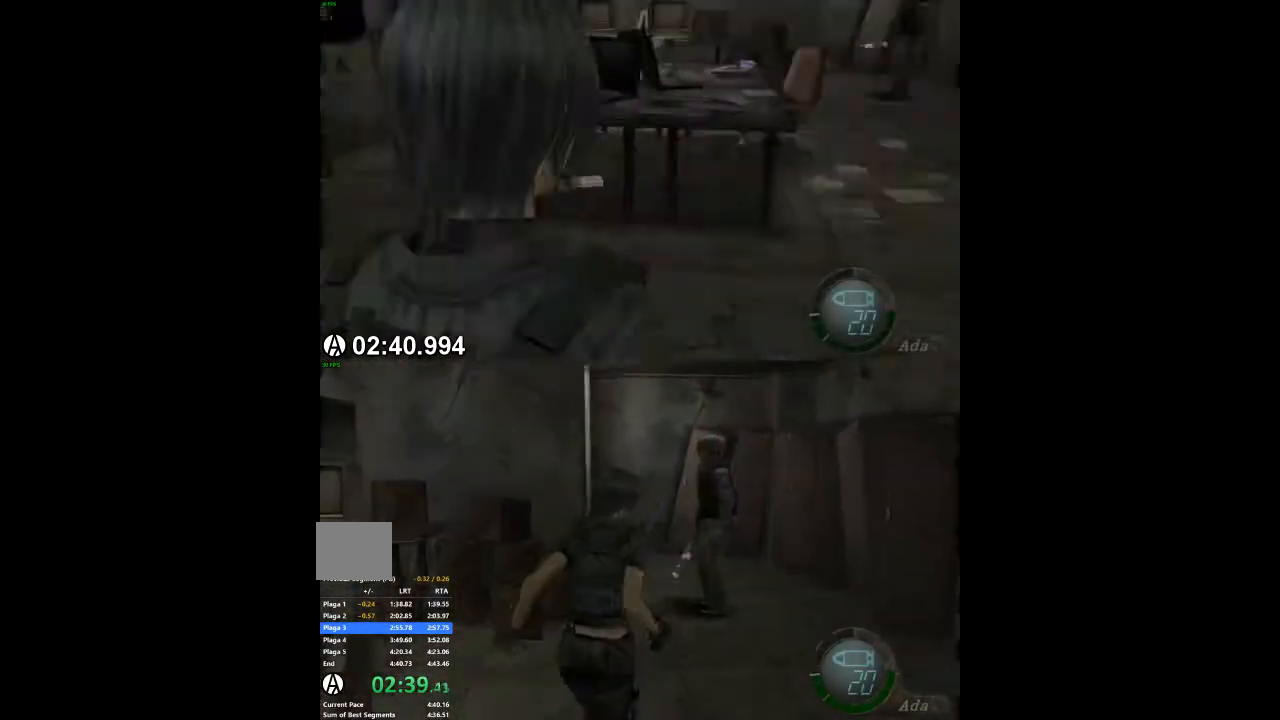
{"dt_ms": 500, "buttons": [], "left_stick": "left", "right_stick": "center", "events": [[233, "left_stick", "left"]]}
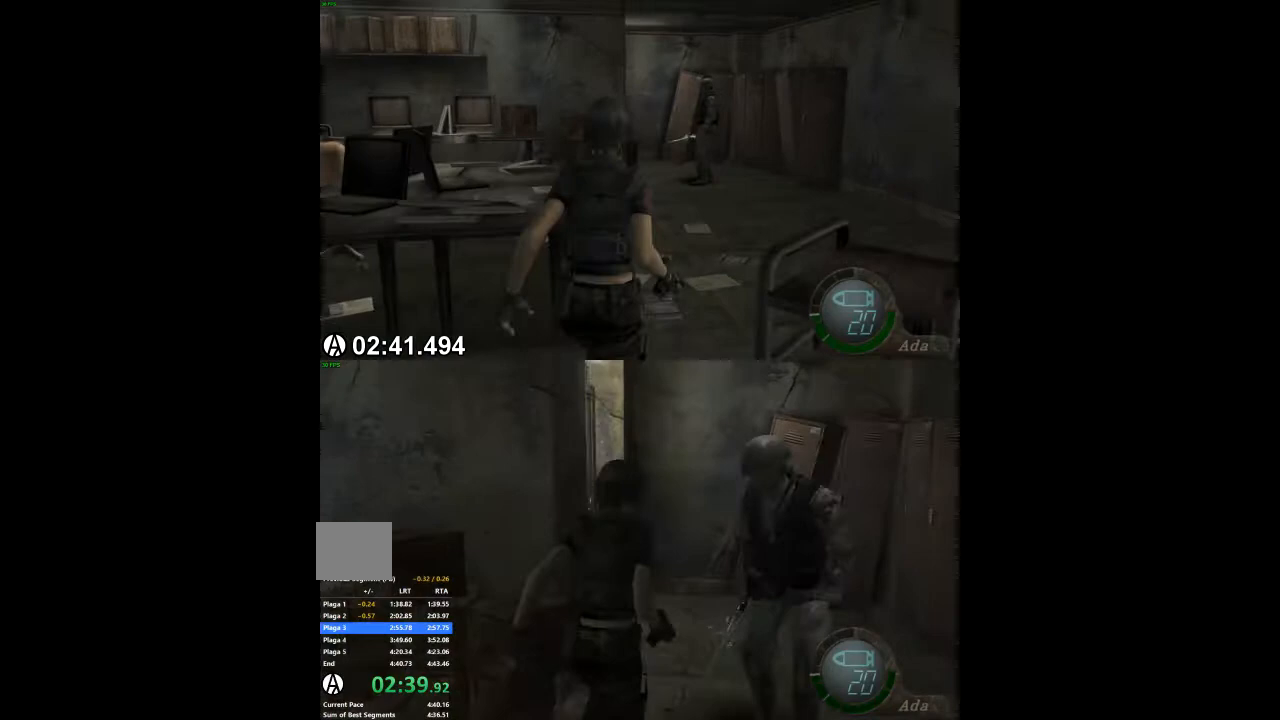
{"dt_ms": 500, "buttons": [], "left_stick": "left", "right_stick": "center", "events": []}
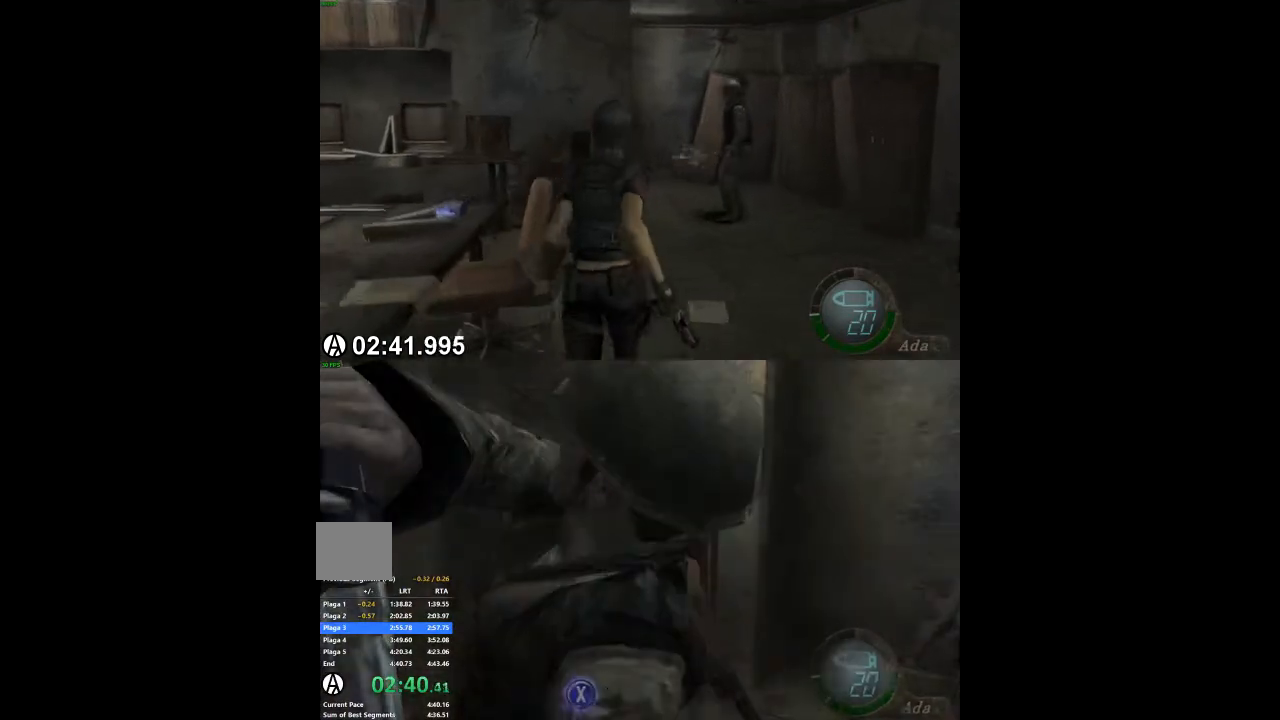
{"dt_ms": 500, "buttons": [], "left_stick": "center", "right_stick": "center", "events": [[133, "left_stick", "center"]]}
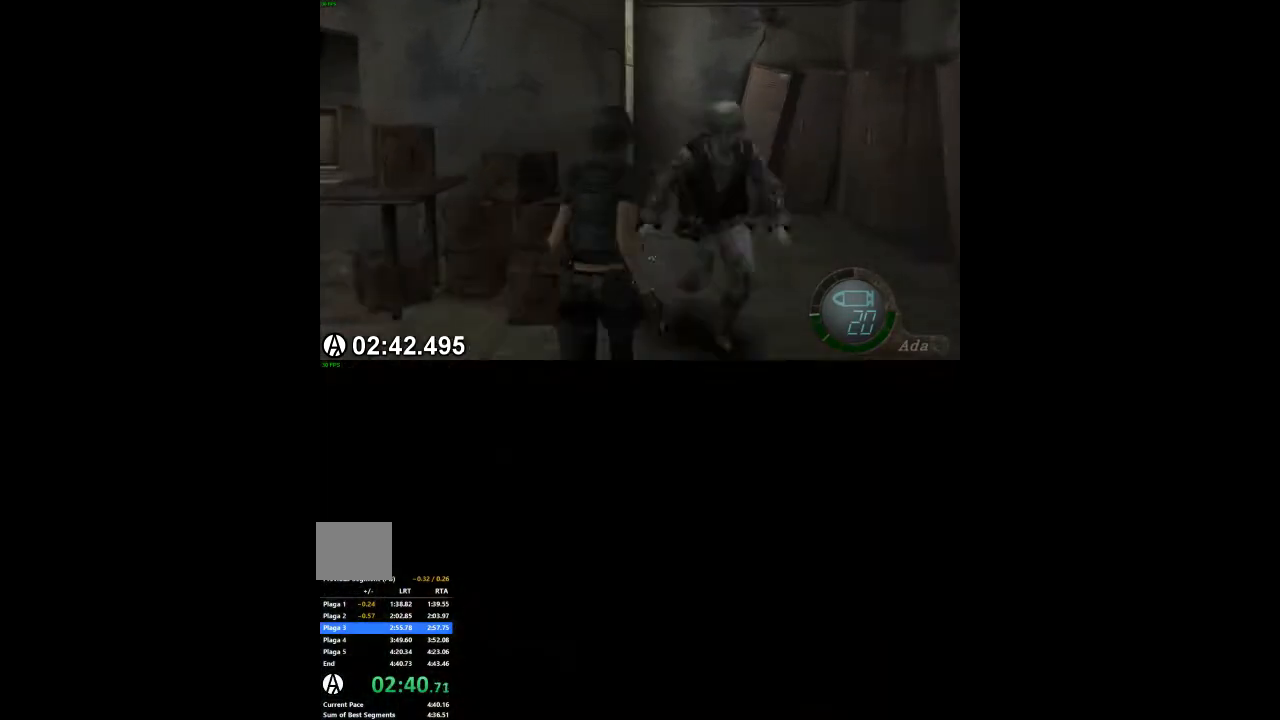
{"dt_ms": 500, "buttons": [], "left_stick": "left", "right_stick": "center", "events": [[67, "left_stick", "left"]]}
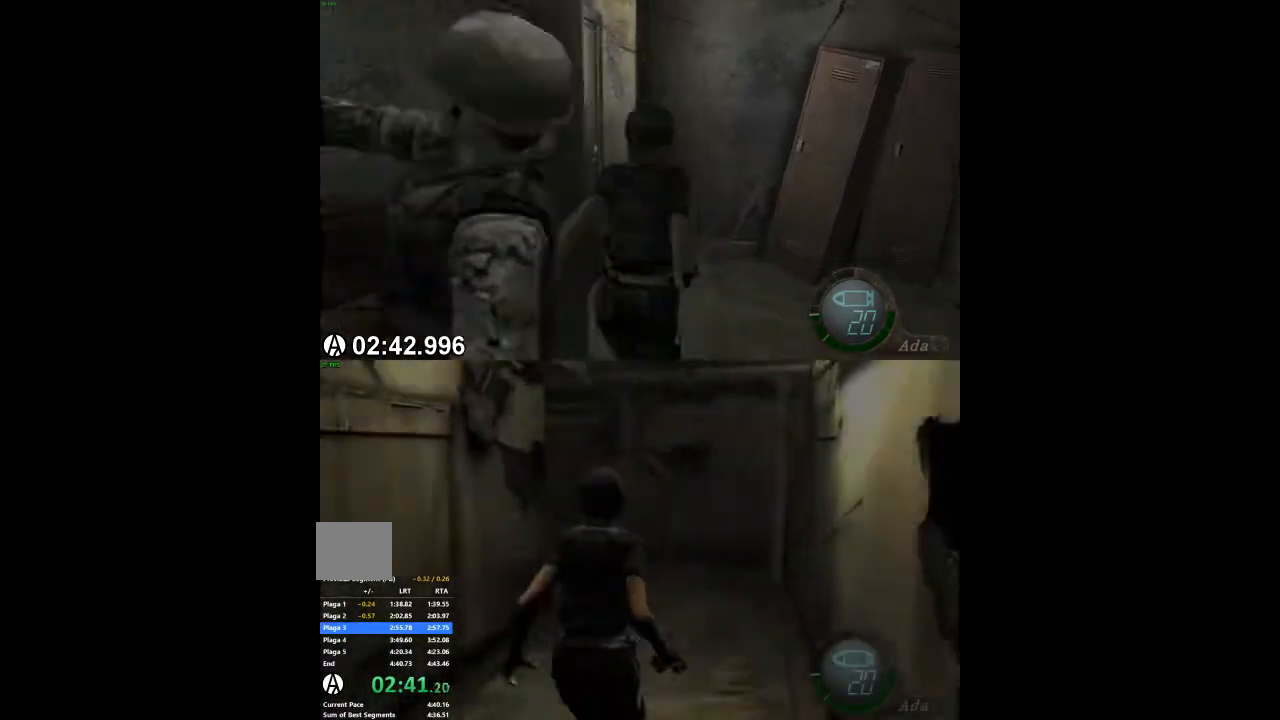
{"dt_ms": 500, "buttons": [], "left_stick": "left", "right_stick": "center", "events": []}
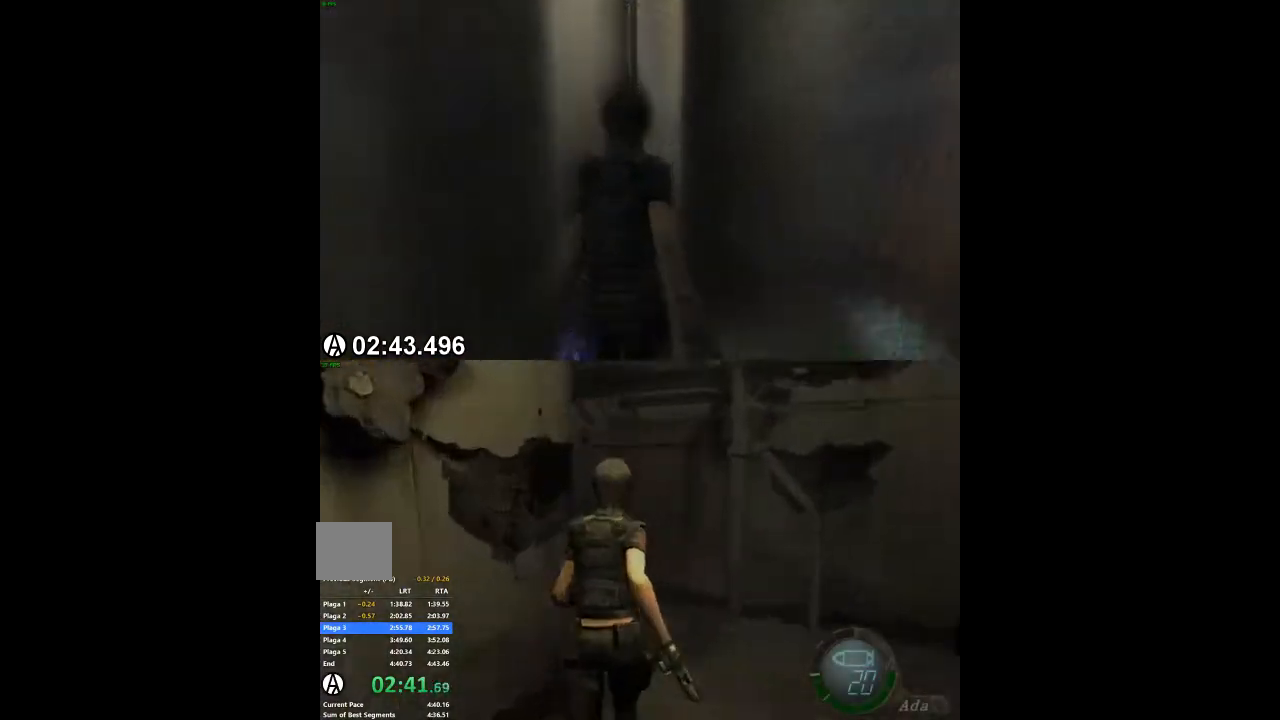
{"dt_ms": 500, "buttons": [], "left_stick": "left", "right_stick": "center", "events": []}
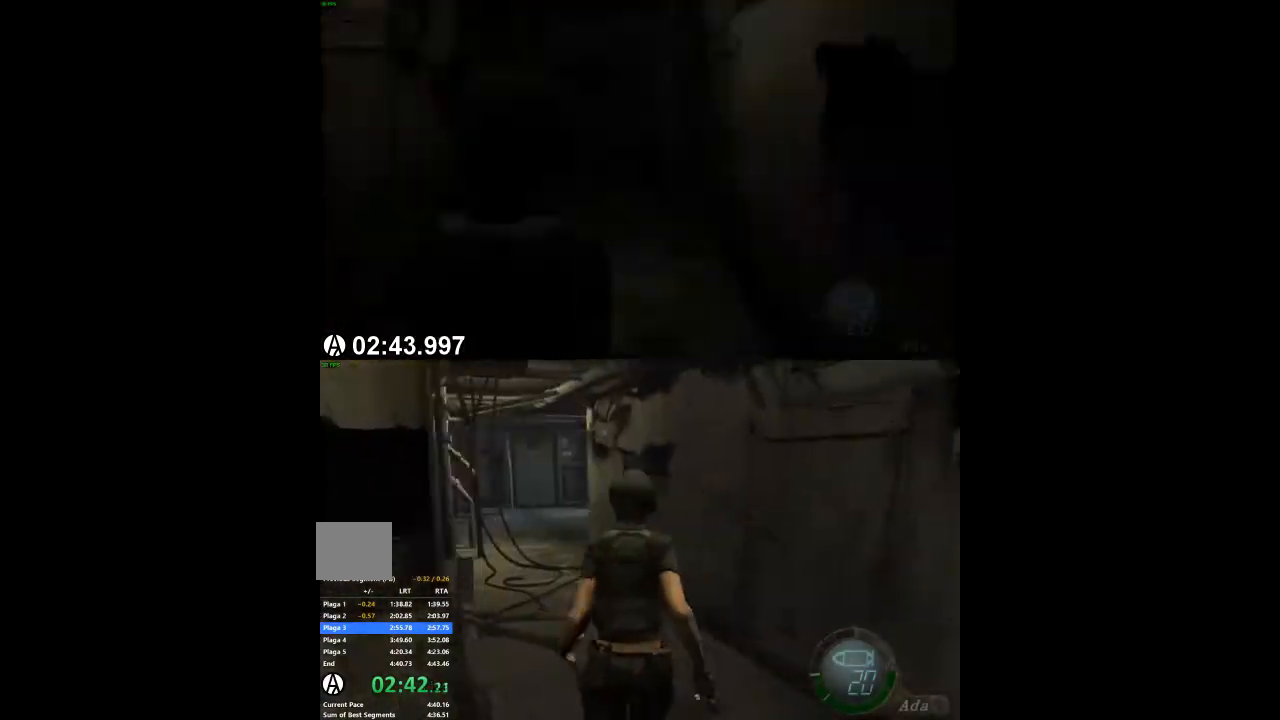
{"dt_ms": 500, "buttons": [], "left_stick": "center", "right_stick": "center", "events": [[233, "left_stick", "center"]]}
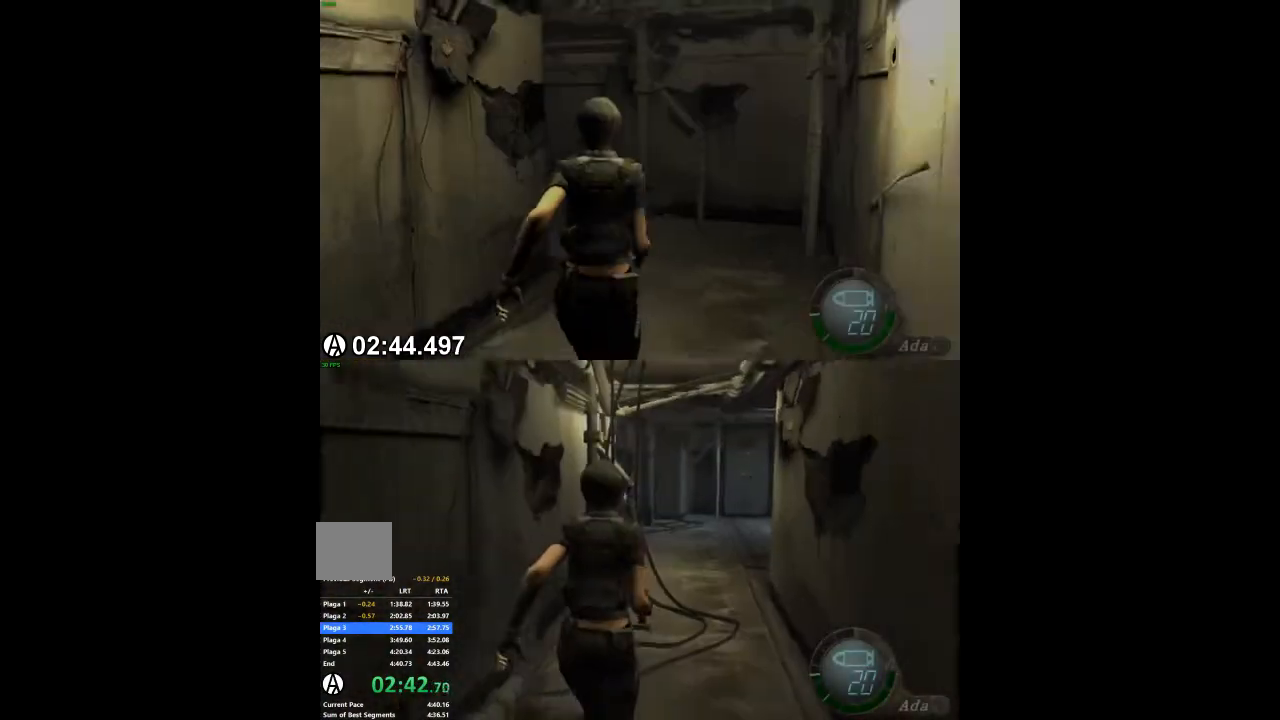
{"dt_ms": 500, "buttons": [], "left_stick": "center", "right_stick": "center", "events": []}
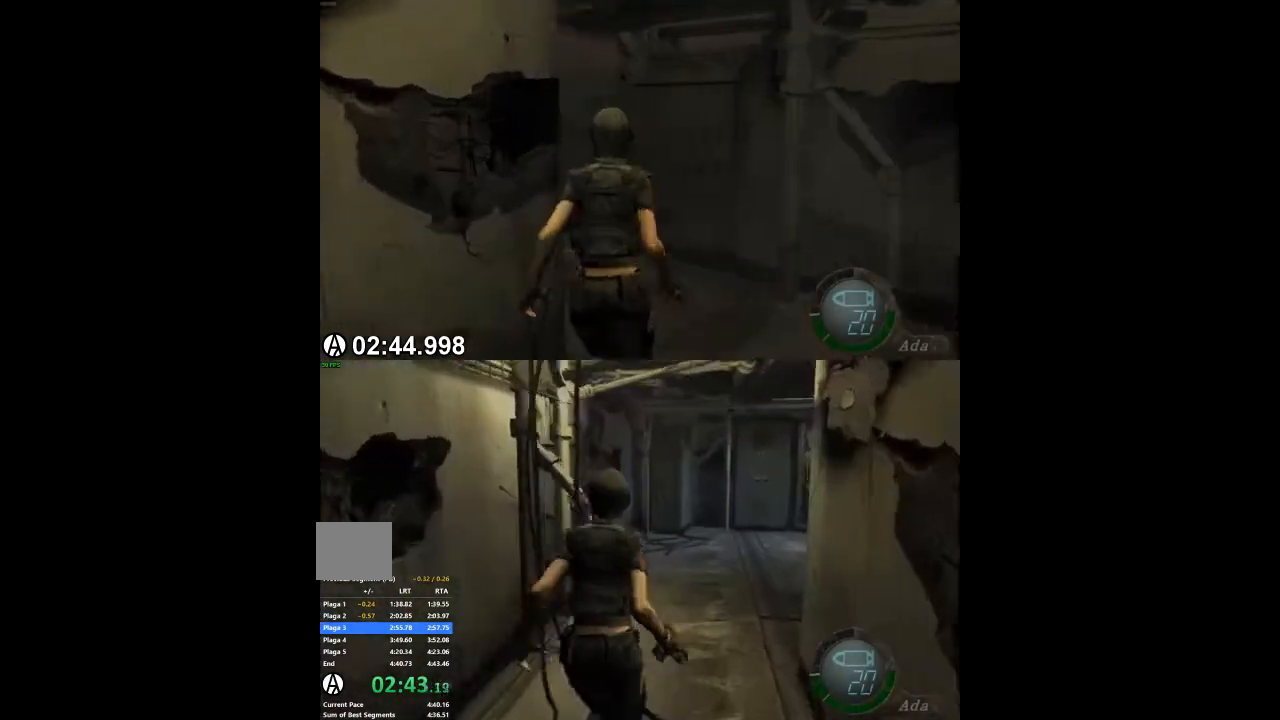
{"dt_ms": 500, "buttons": [], "left_stick": "center", "right_stick": "center", "events": []}
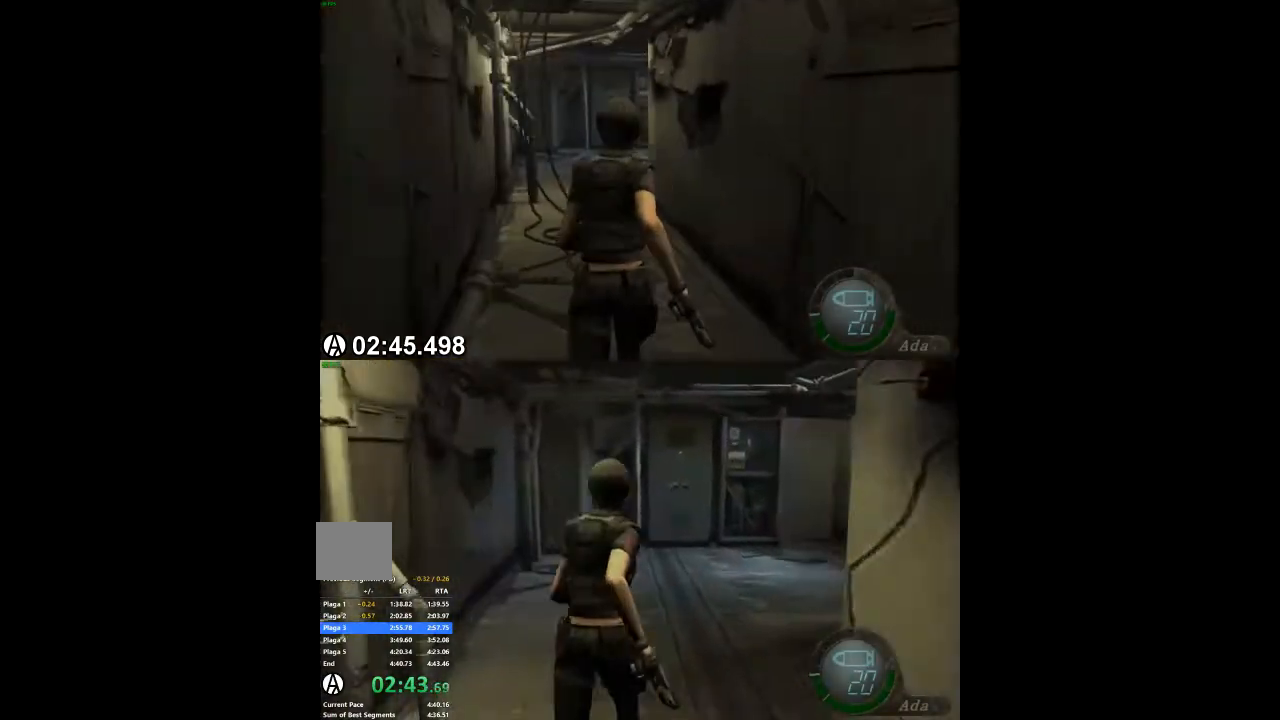
{"dt_ms": 1000, "buttons": [], "left_stick": "right", "right_stick": "center"}
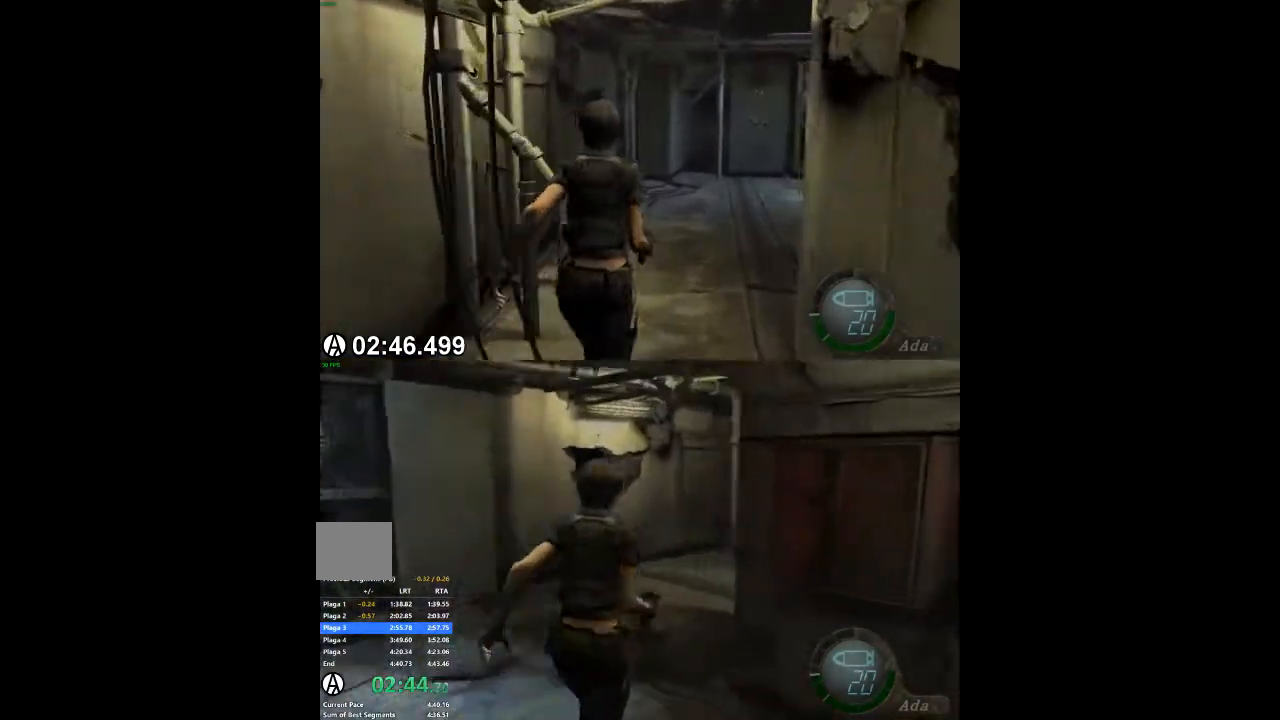
{"dt_ms": 500, "buttons": [], "left_stick": "right", "right_stick": "center", "events": []}